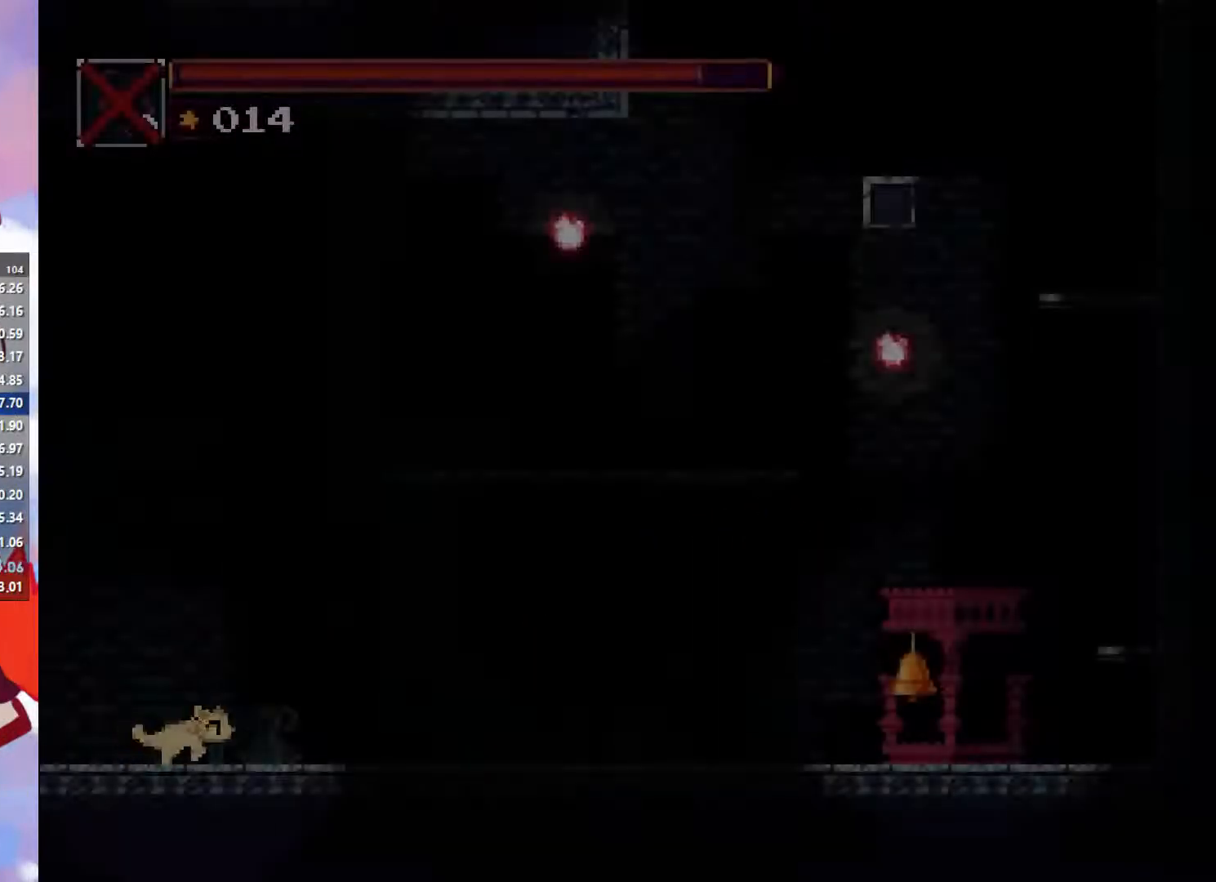
Gameplay with a controller (PlayStation layout); each line is a JSON object with the inputs held at the frame after it (dt_ms = milliseconds from this image to that frame). "button_events" lists button changes between this image and that frame as [ms after this image, input, new state], when the widget could be followed in between (sticks are given only as held states). Not read: L3 R3 right_stick.
{"dt_ms": 500, "buttons": [], "left_stick": "center", "button_events": []}
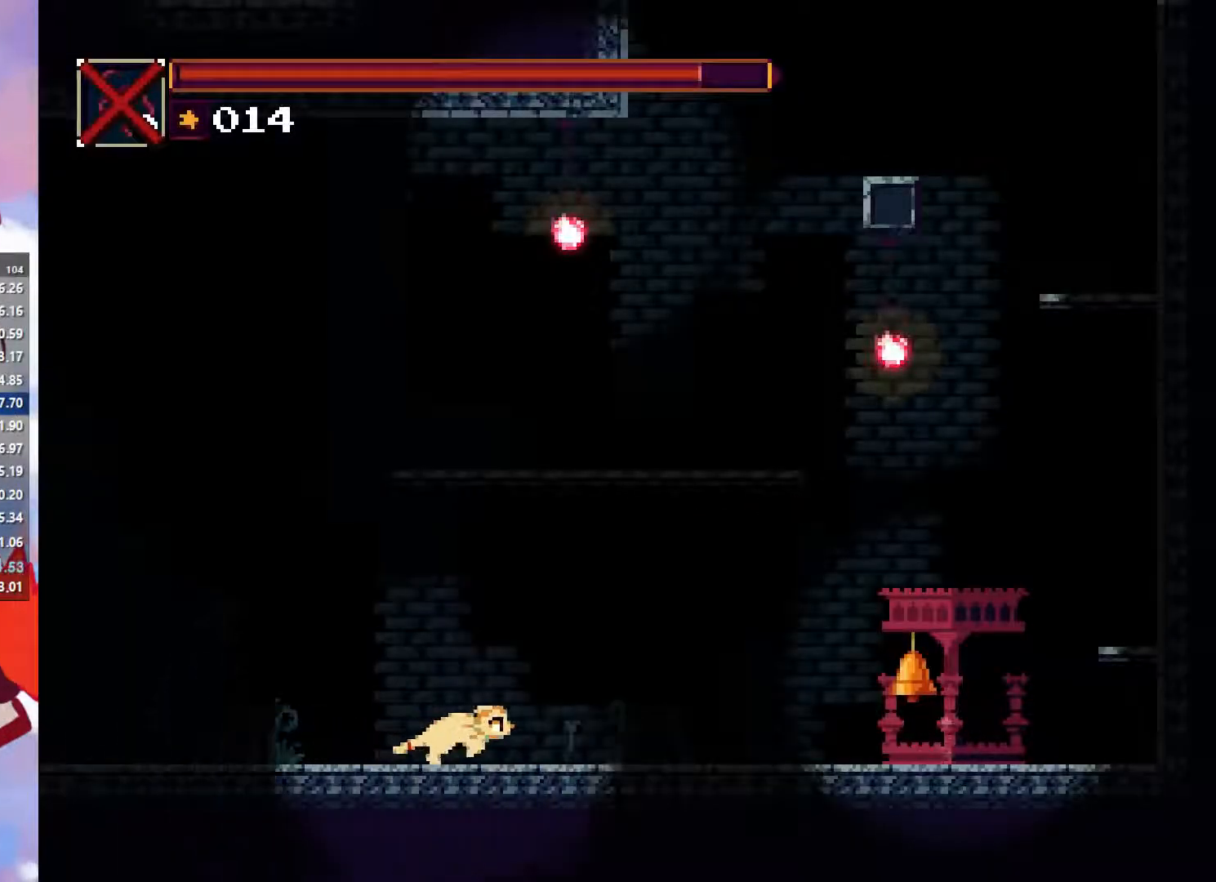
{"dt_ms": 500, "buttons": ["SQUARE"], "left_stick": "center", "button_events": [[267, "CROSS", "down"], [317, "CROSS", "up"], [384, "SQUARE", "down"]]}
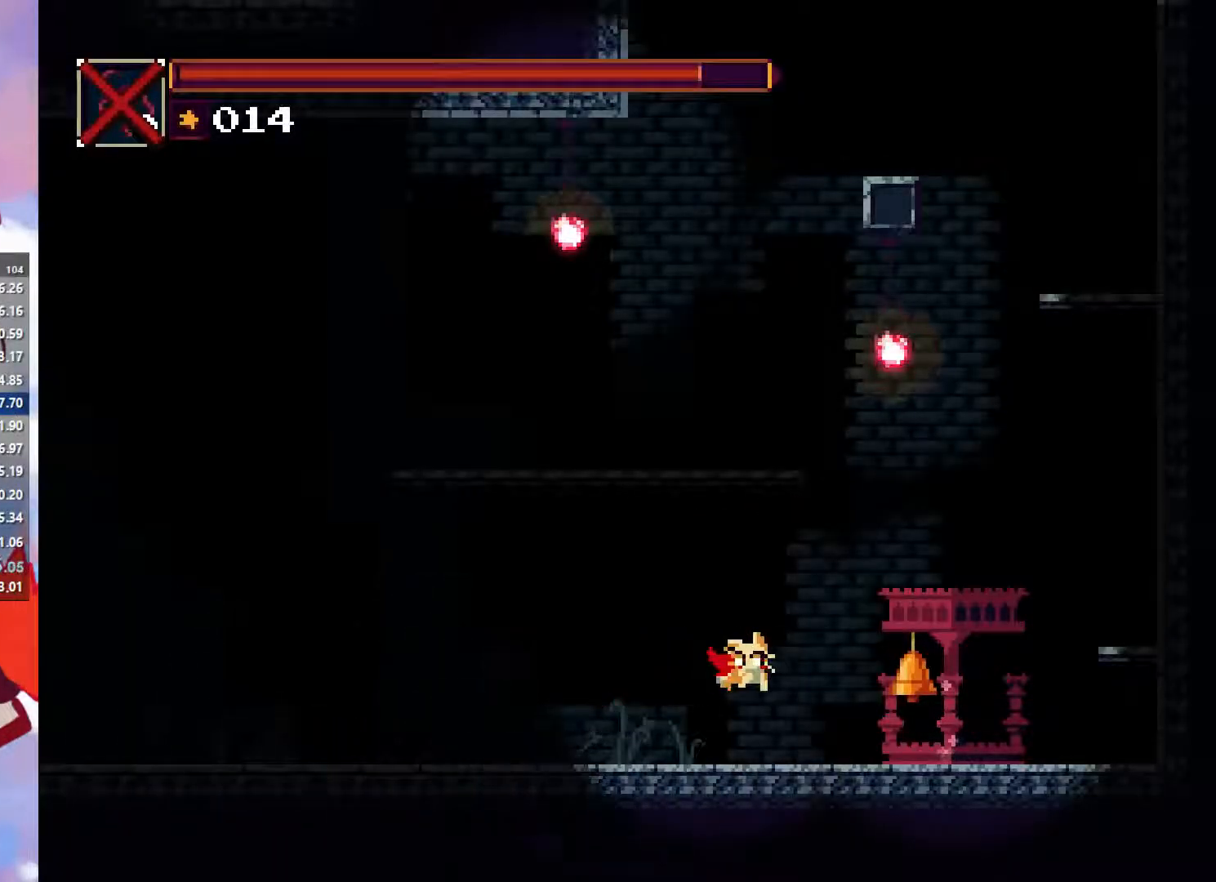
{"dt_ms": 500, "buttons": [], "left_stick": "center", "button_events": [[67, "SQUARE", "up"]]}
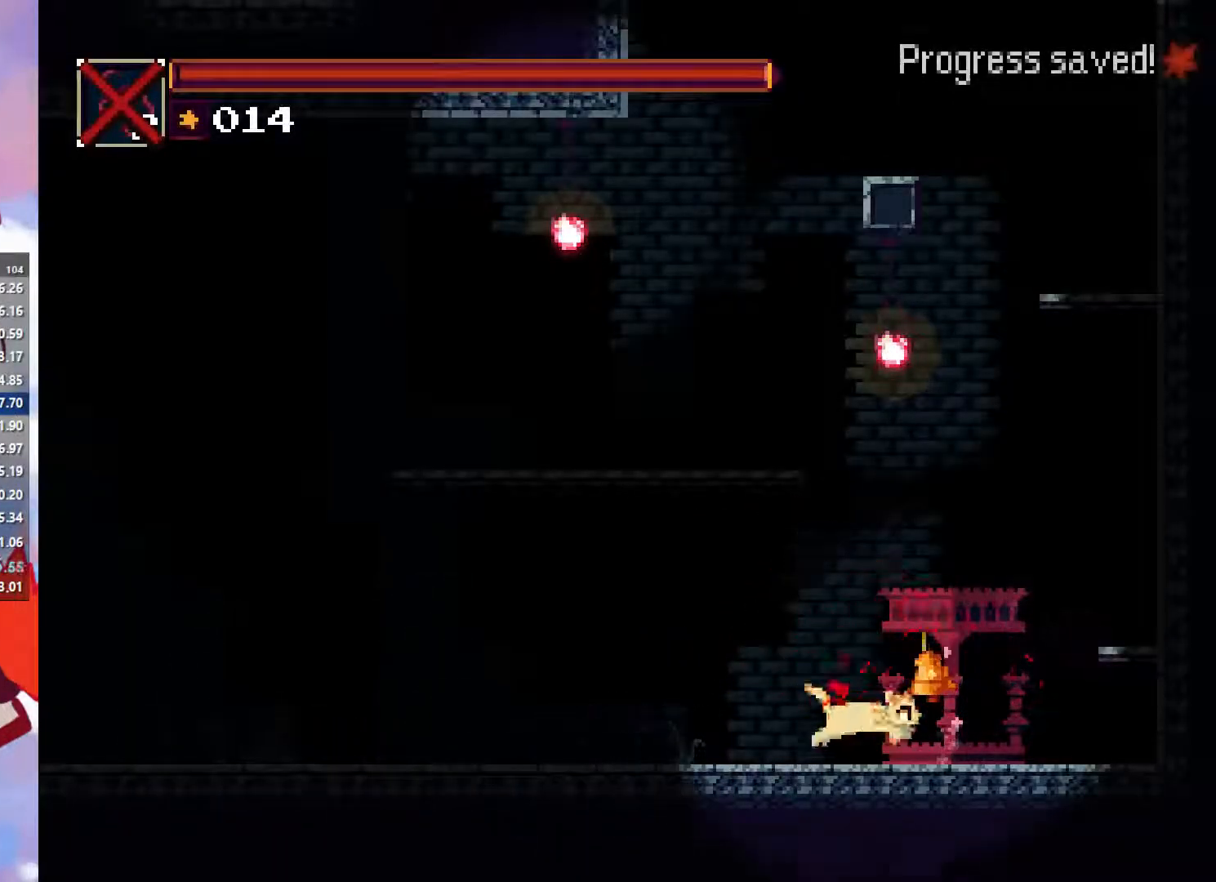
{"dt_ms": 500, "buttons": [], "left_stick": "left", "button_events": [[100, "CROSS", "down"], [334, "CROSS", "up"]]}
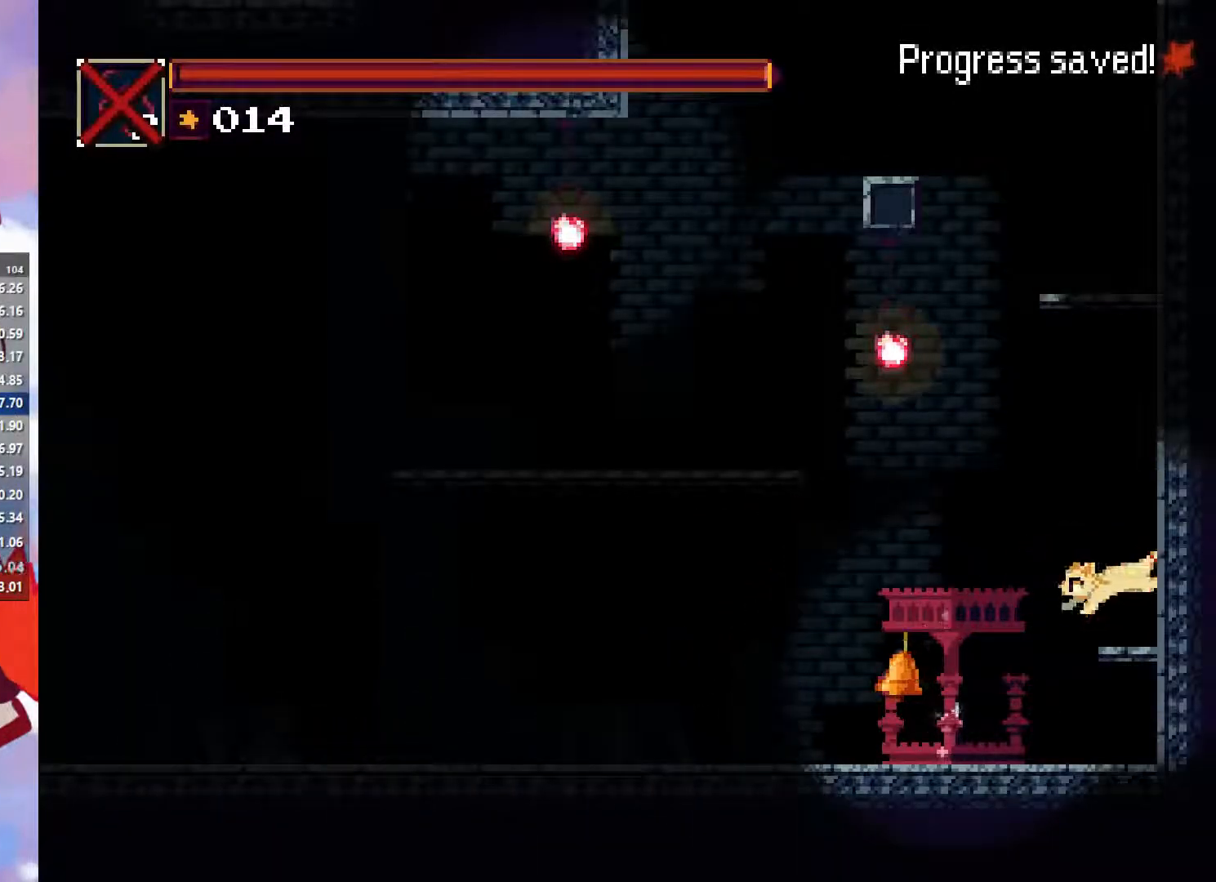
{"dt_ms": 500, "buttons": [], "left_stick": "left", "button_events": [[150, "CROSS", "down"], [450, "CROSS", "up"]]}
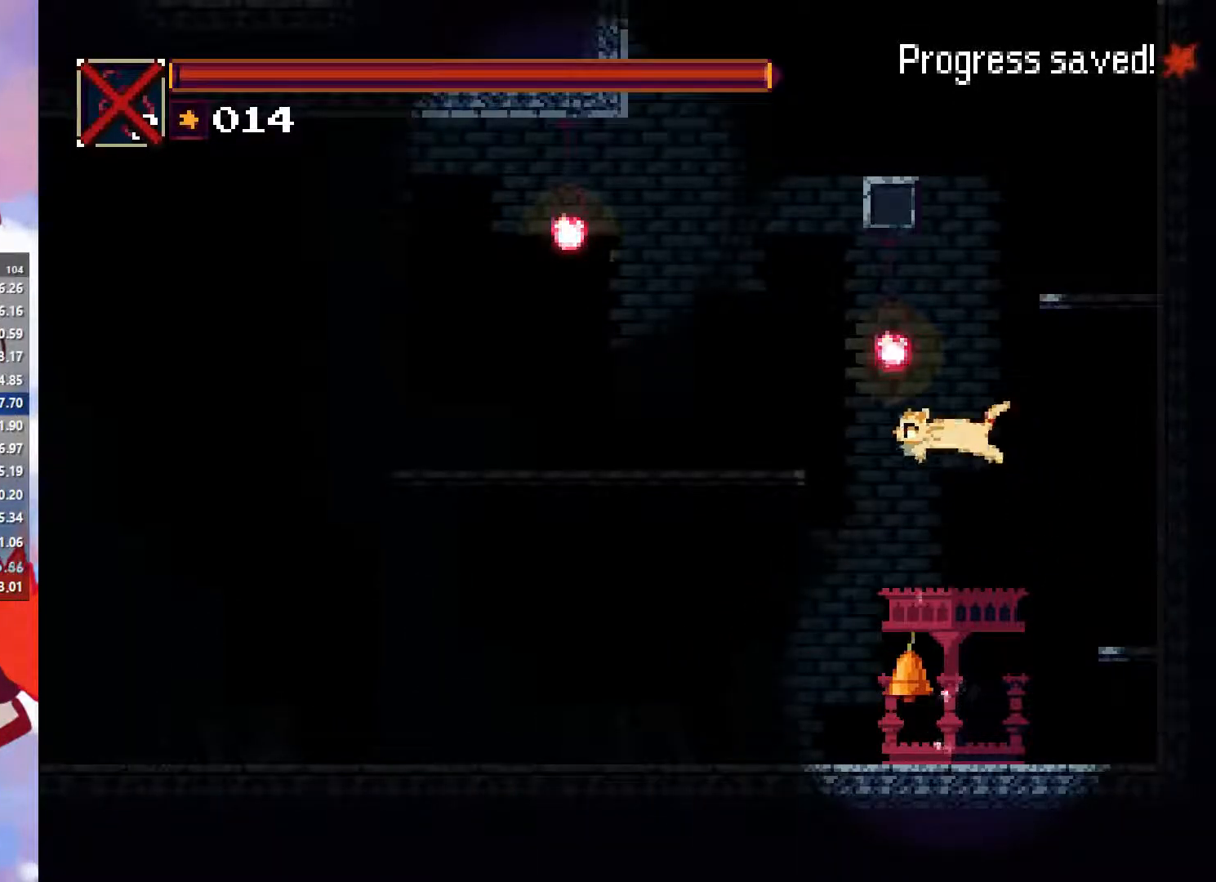
{"dt_ms": 501, "buttons": [], "left_stick": "center", "button_events": [[50, "CROSS", "down"], [150, "CROSS", "up"]]}
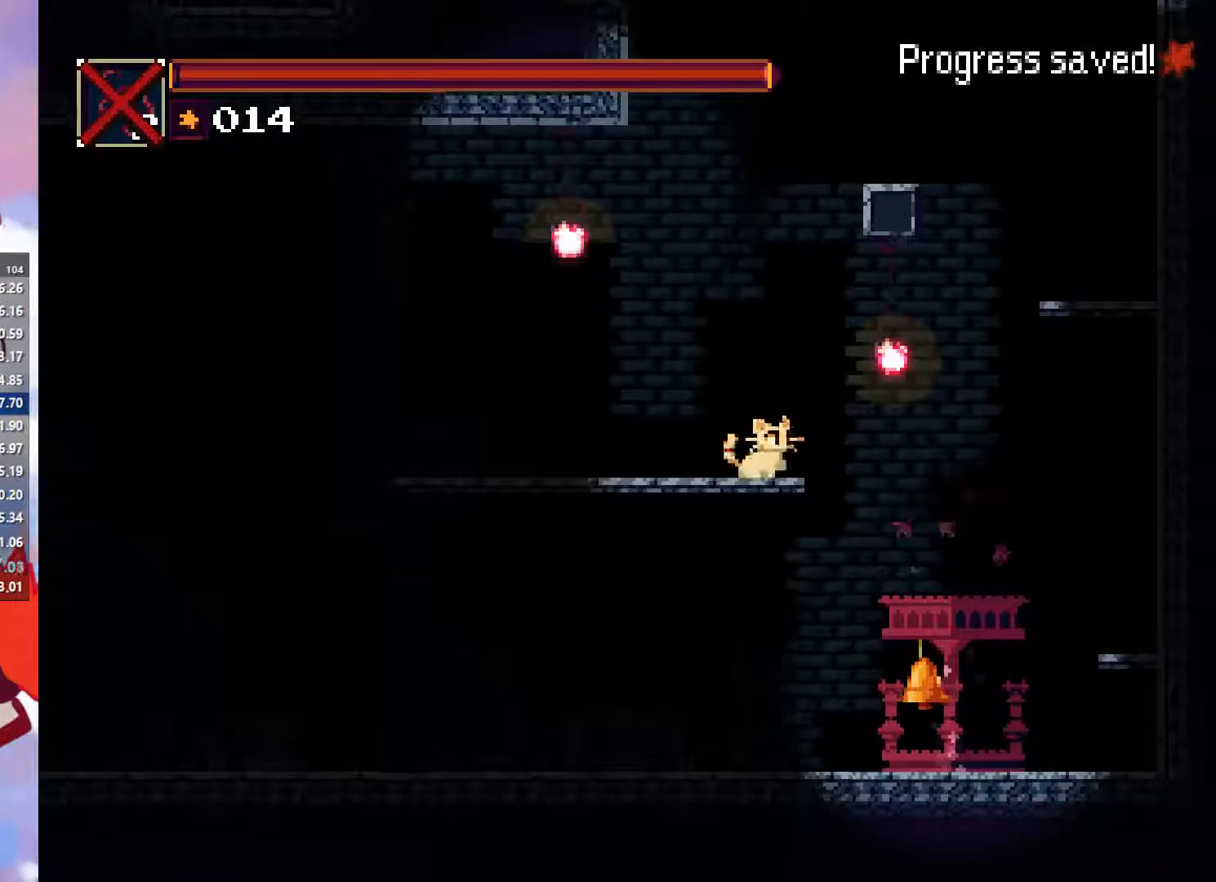
{"dt_ms": 500, "buttons": ["CROSS"], "left_stick": "center", "button_events": [[116, "CROSS", "down"], [333, "CROSS", "up"], [433, "CROSS", "down"]]}
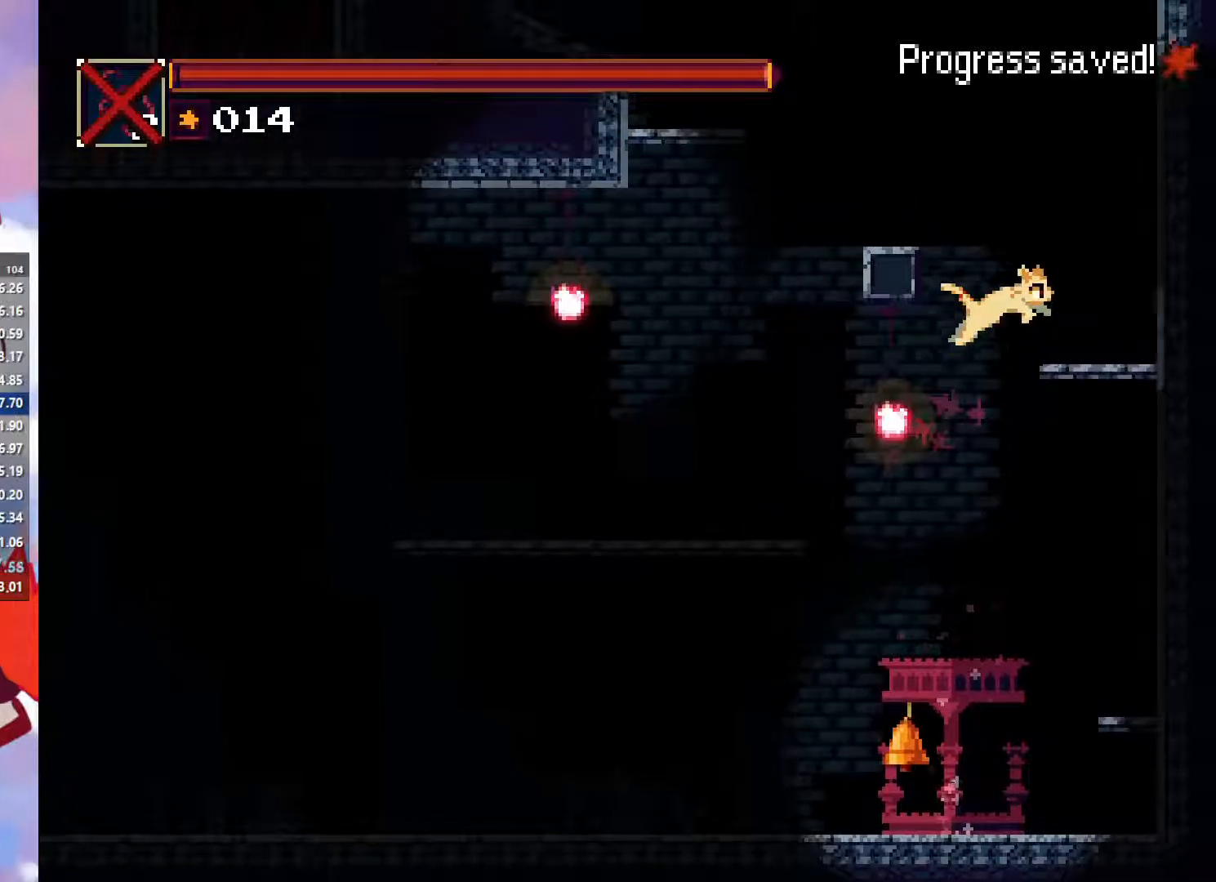
{"dt_ms": 500, "buttons": ["CROSS"], "left_stick": "left", "button_events": [[50, "CROSS", "up"], [366, "CROSS", "down"]]}
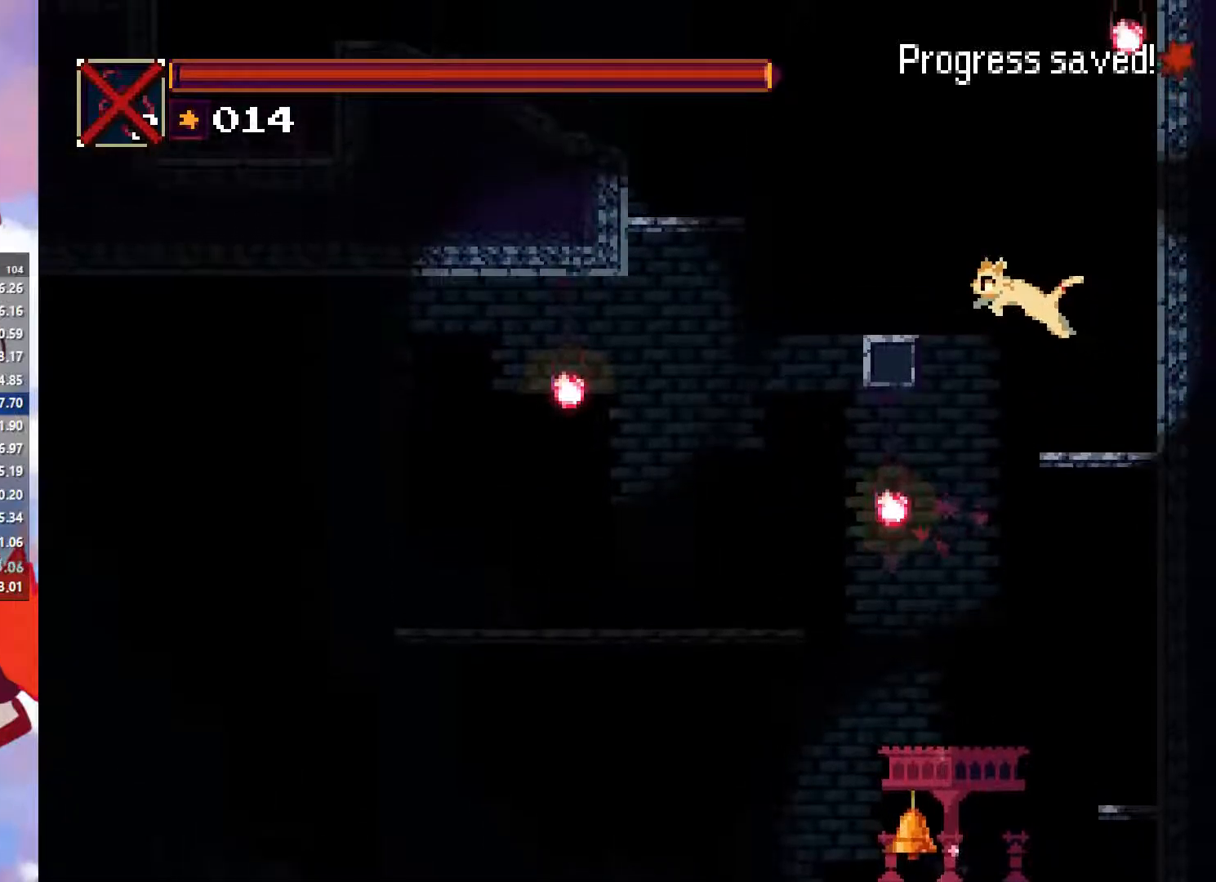
{"dt_ms": 500, "buttons": [], "left_stick": "left", "button_events": [[166, "CROSS", "up"]]}
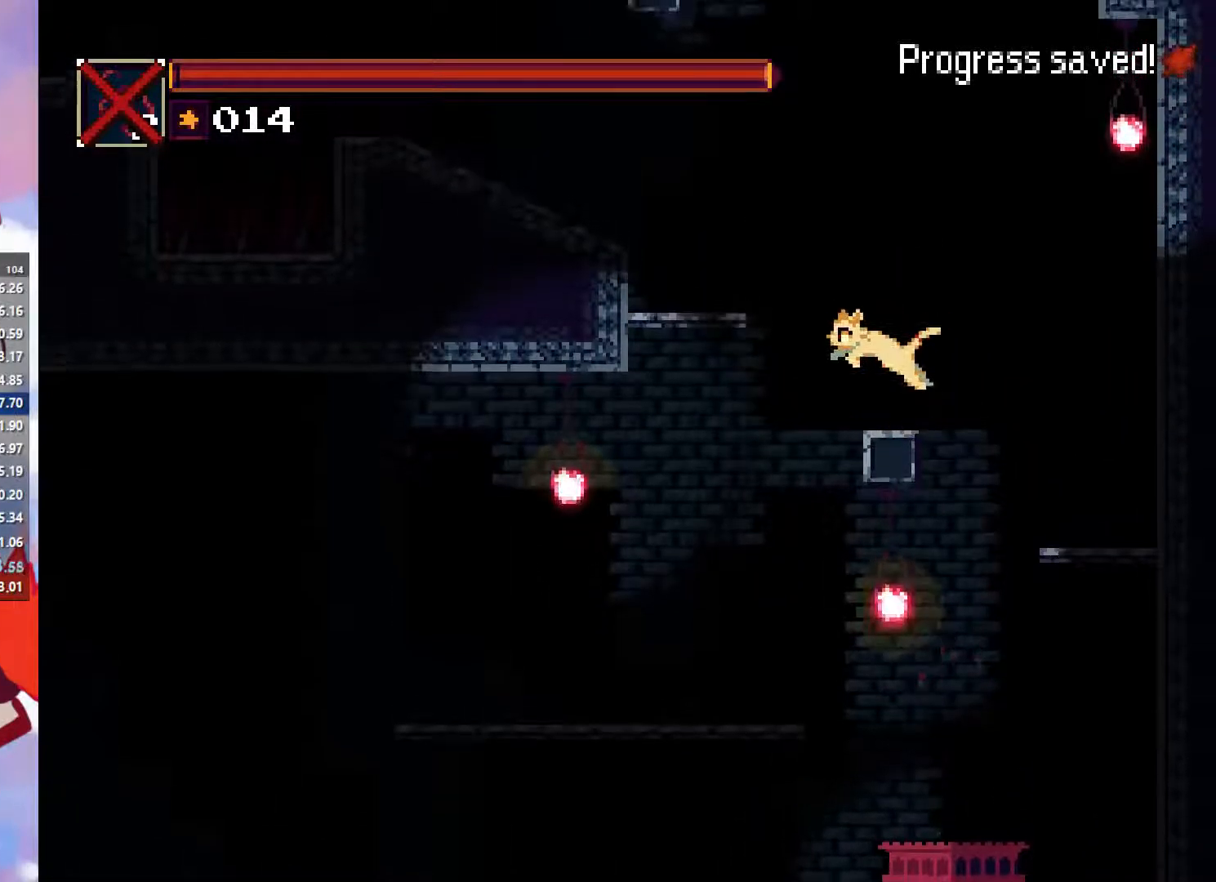
{"dt_ms": 500, "buttons": [], "left_stick": "left", "button_events": [[33, "CROSS", "down"], [500, "CROSS", "up"]]}
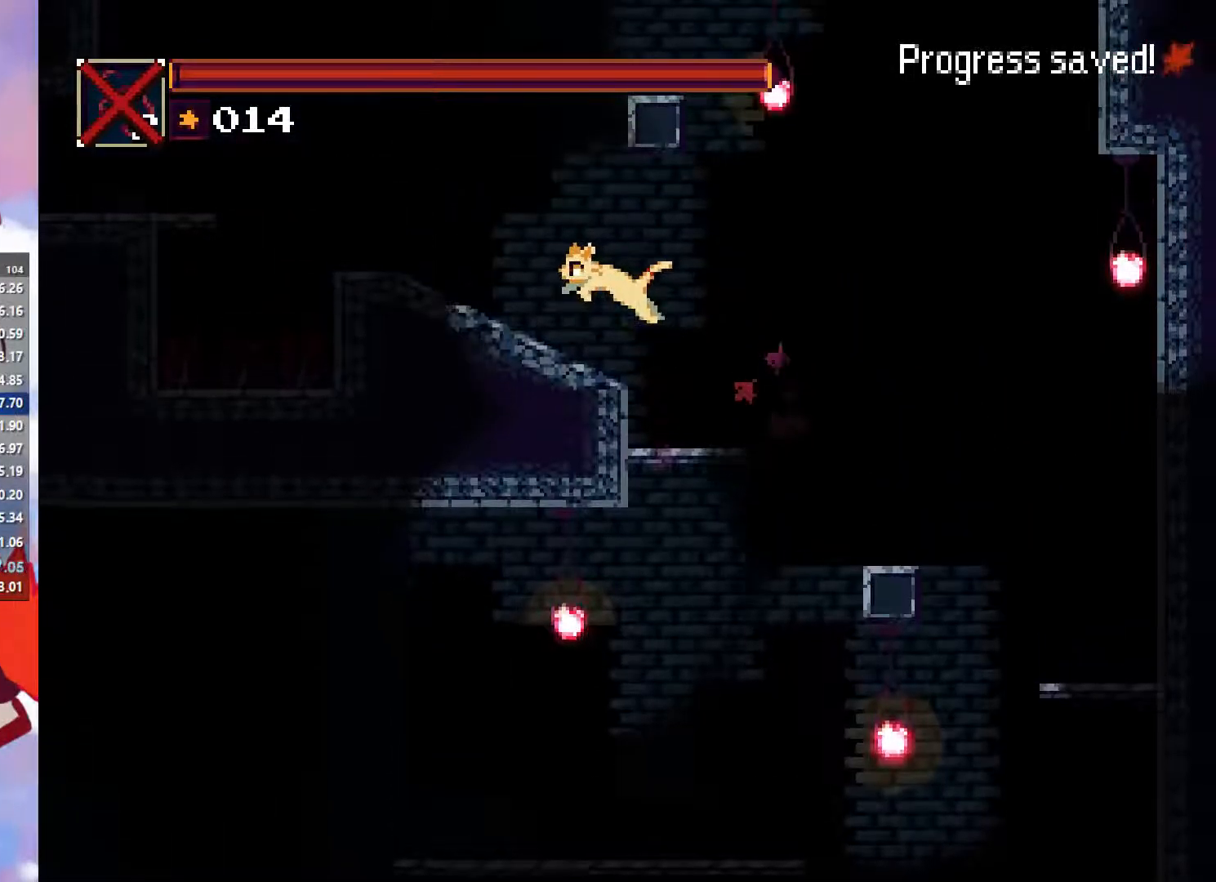
{"dt_ms": 500, "buttons": ["CROSS"], "left_stick": "left", "button_events": [[283, "CROSS", "down"]]}
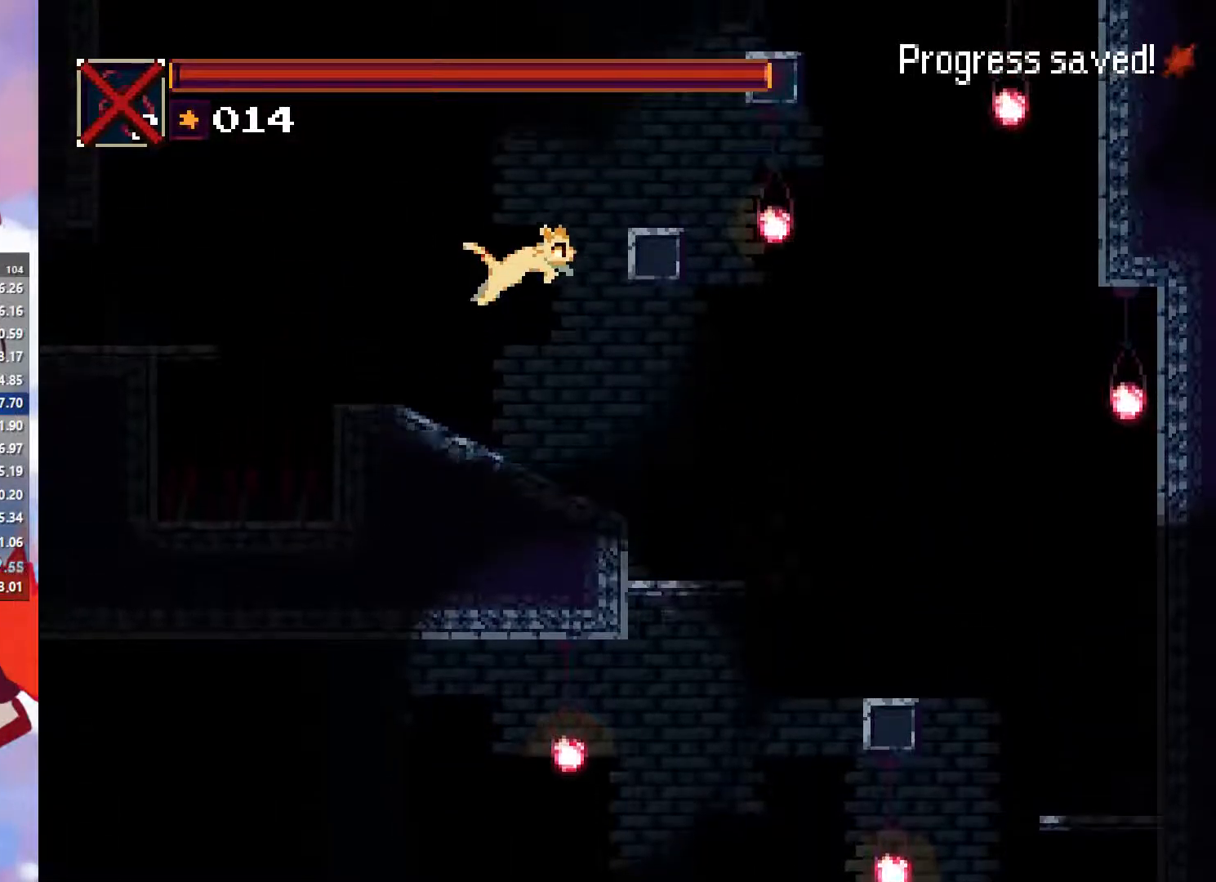
{"dt_ms": 1000, "buttons": [], "left_stick": "center", "button_events": [[50, "CROSS", "up"], [150, "CROSS", "down"], [333, "CROSS", "up"], [583, "CROSS", "down"], [750, "CROSS", "up"], [850, "CROSS", "down"], [966, "CROSS", "up"]]}
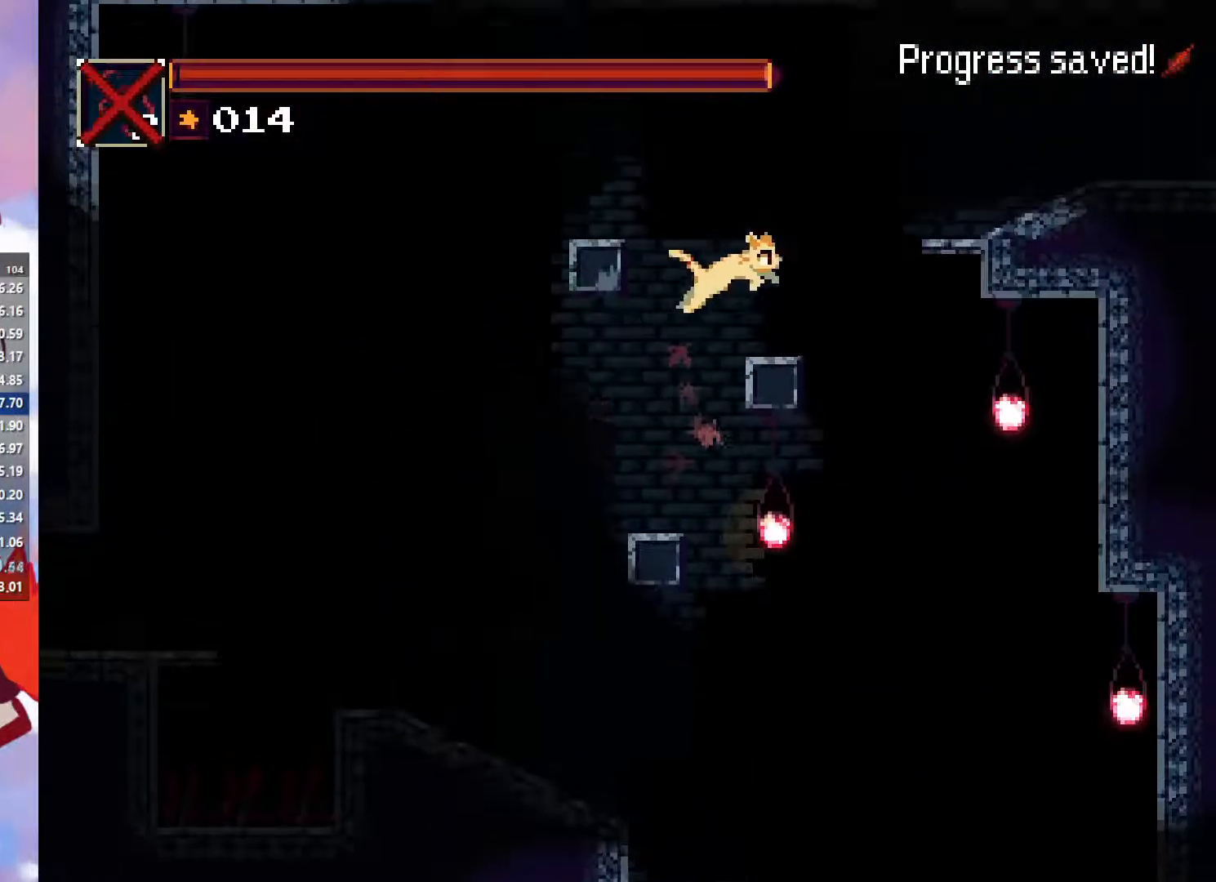
{"dt_ms": 500, "buttons": ["CROSS"], "left_stick": "center", "button_events": [[333, "CROSS", "down"]]}
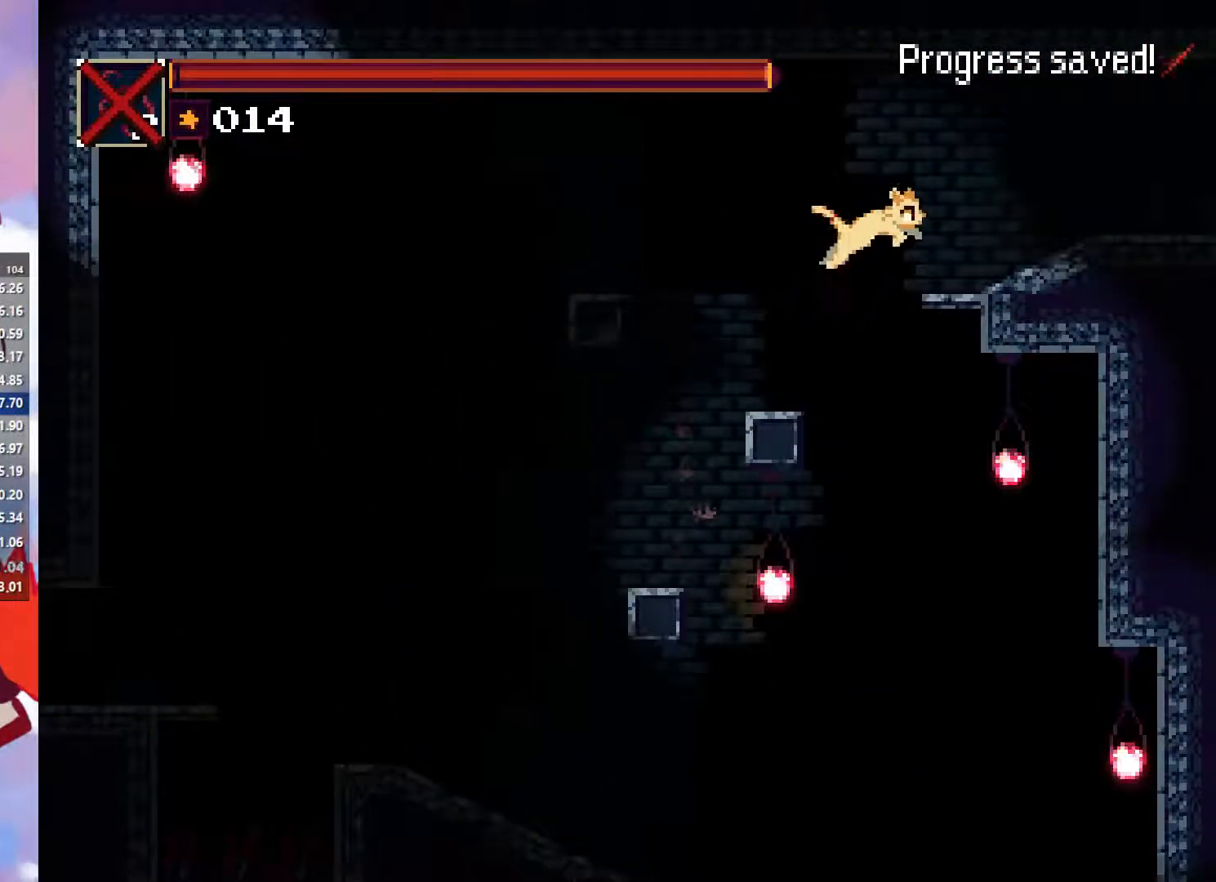
{"dt_ms": 500, "buttons": [], "left_stick": "center", "button_events": [[66, "CROSS", "up"], [166, "CROSS", "down"], [233, "CROSS", "up"]]}
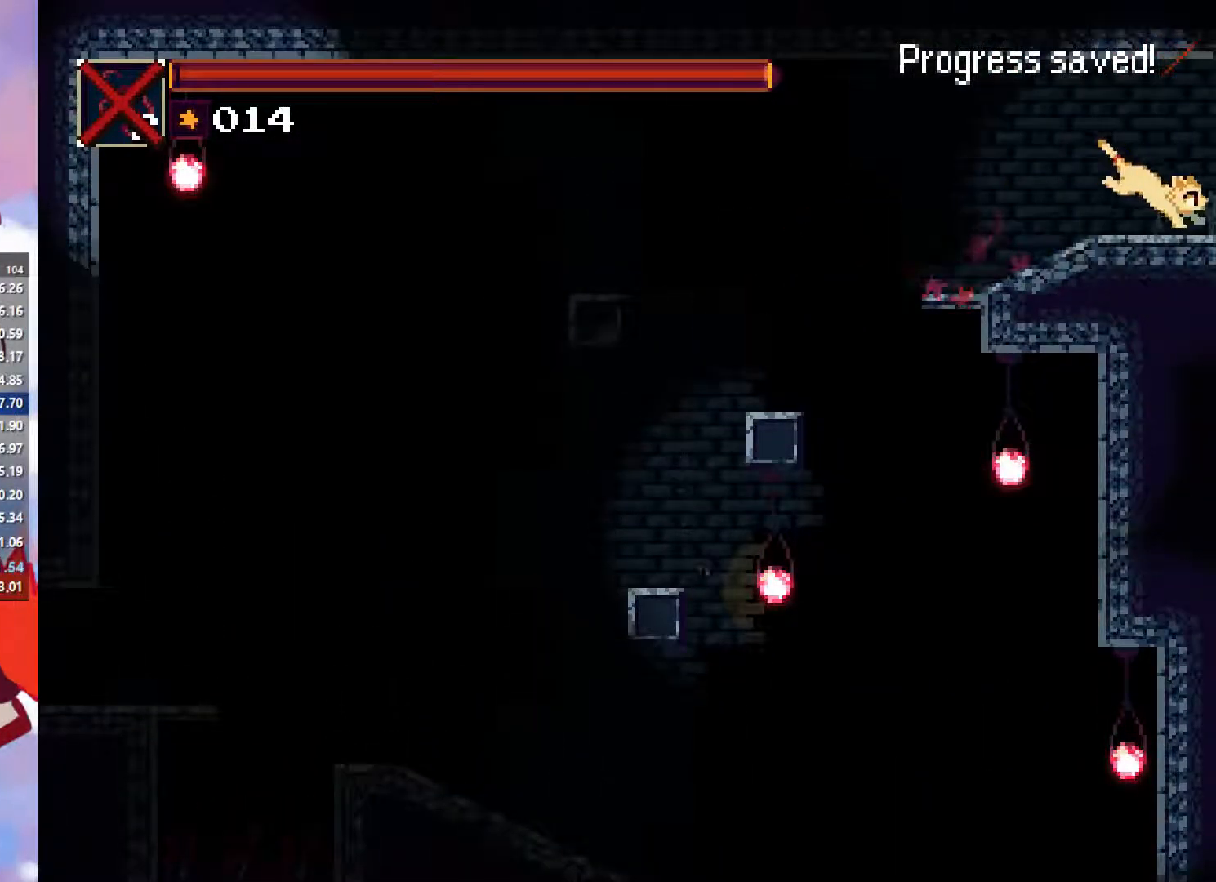
{"dt_ms": 499, "buttons": [], "left_stick": "down", "button_events": [[366, "CROSS", "down"], [432, "CROSS", "up"]]}
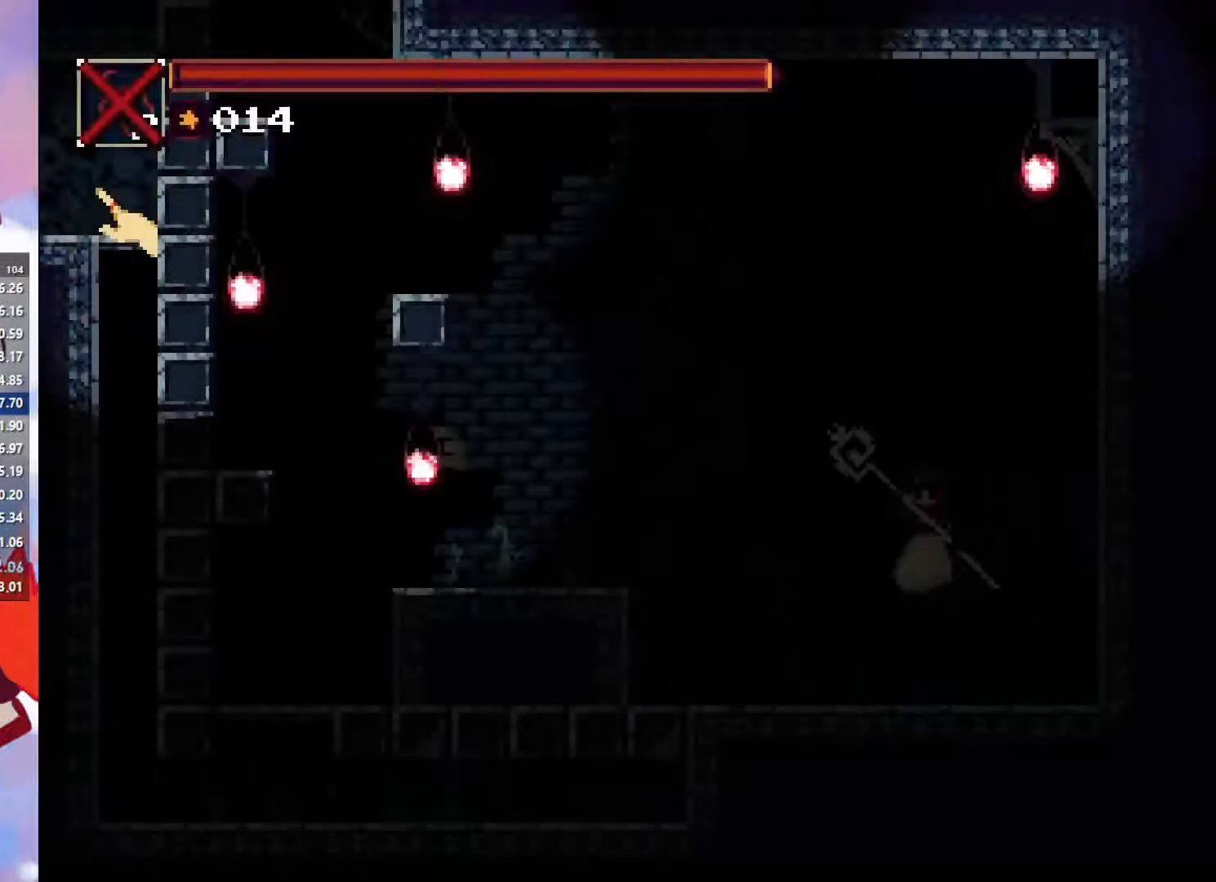
{"dt_ms": 500, "buttons": [], "left_stick": "center", "button_events": []}
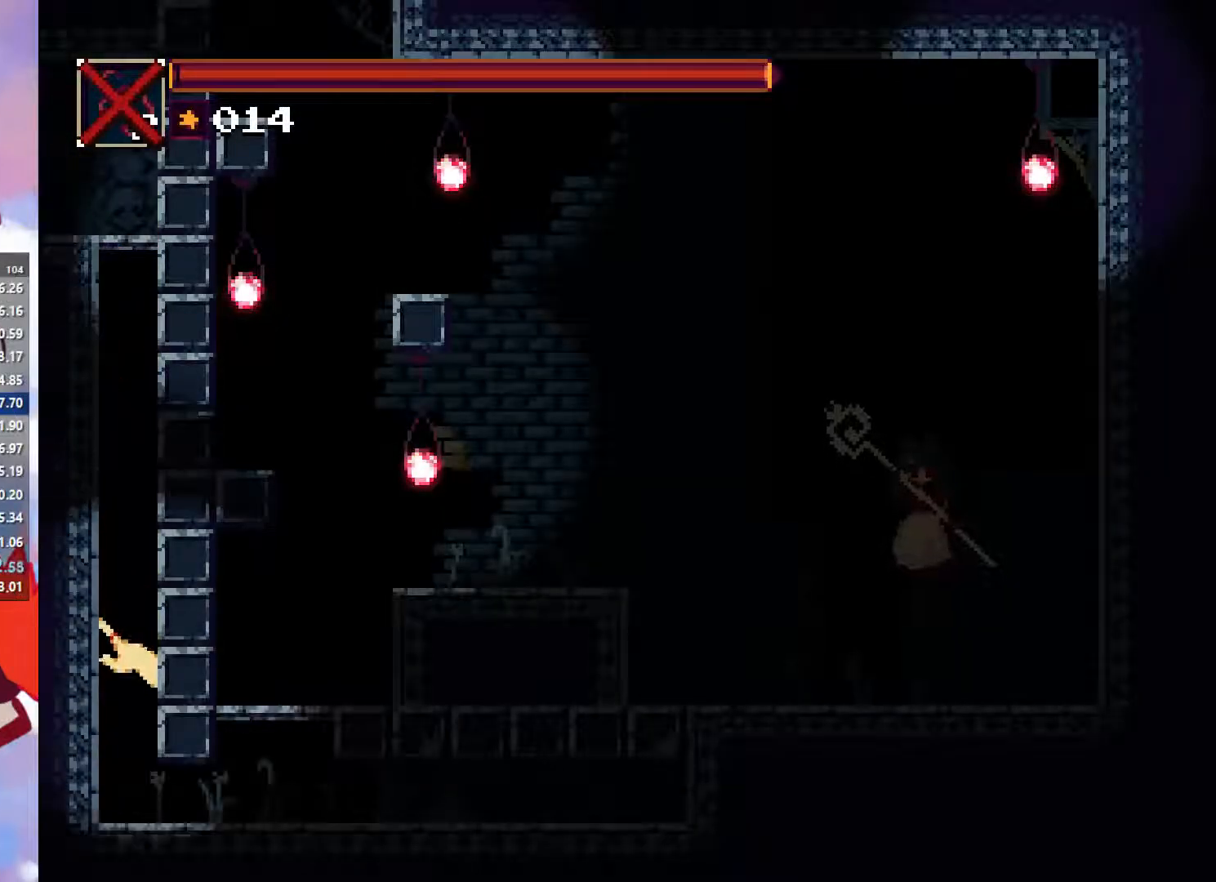
{"dt_ms": 500, "buttons": ["CROSS"], "left_stick": "left", "button_events": [[283, "CROSS", "down"]]}
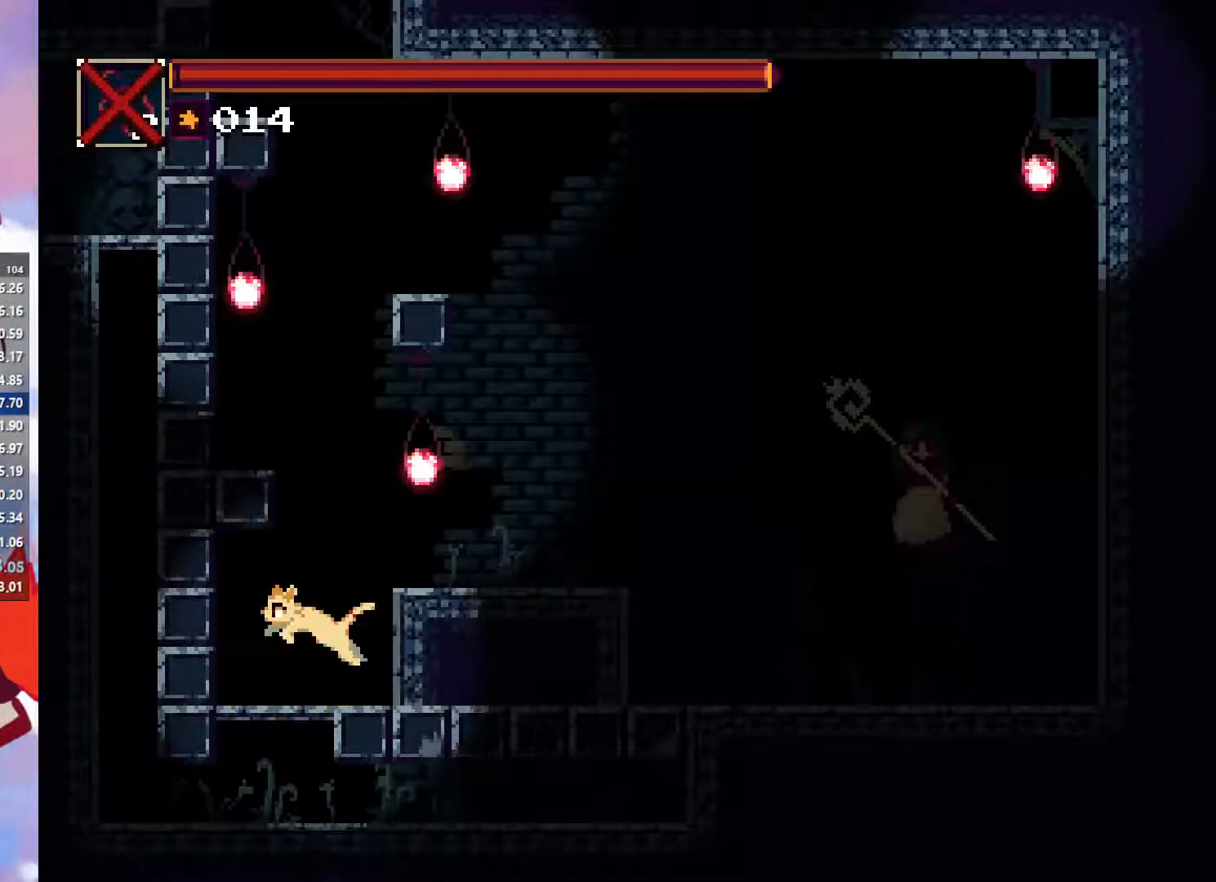
{"dt_ms": 500, "buttons": [], "left_stick": "left", "button_events": [[67, "CROSS", "up"], [150, "CROSS", "down"], [350, "CROSS", "up"]]}
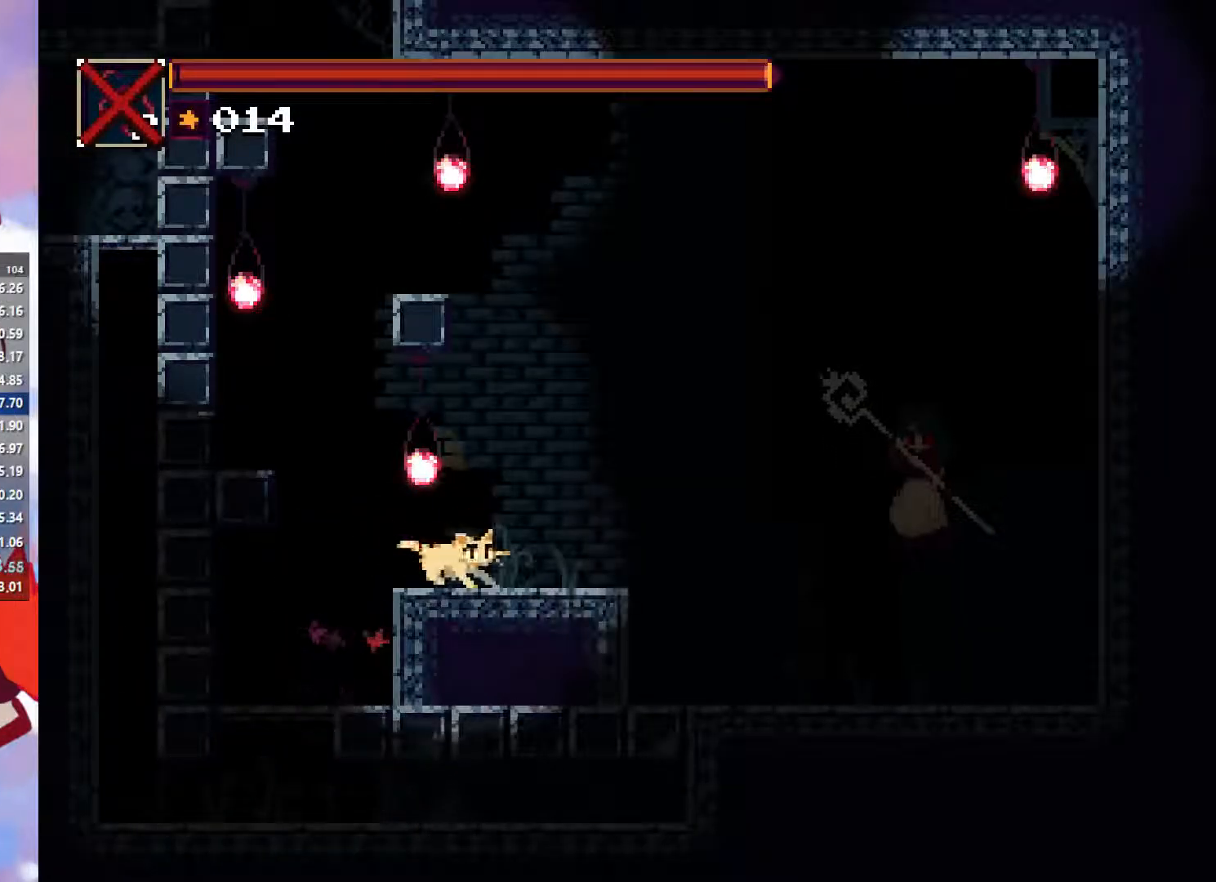
{"dt_ms": 500, "buttons": [], "left_stick": "center", "button_events": [[50, "CROSS", "down"], [233, "CROSS", "up"]]}
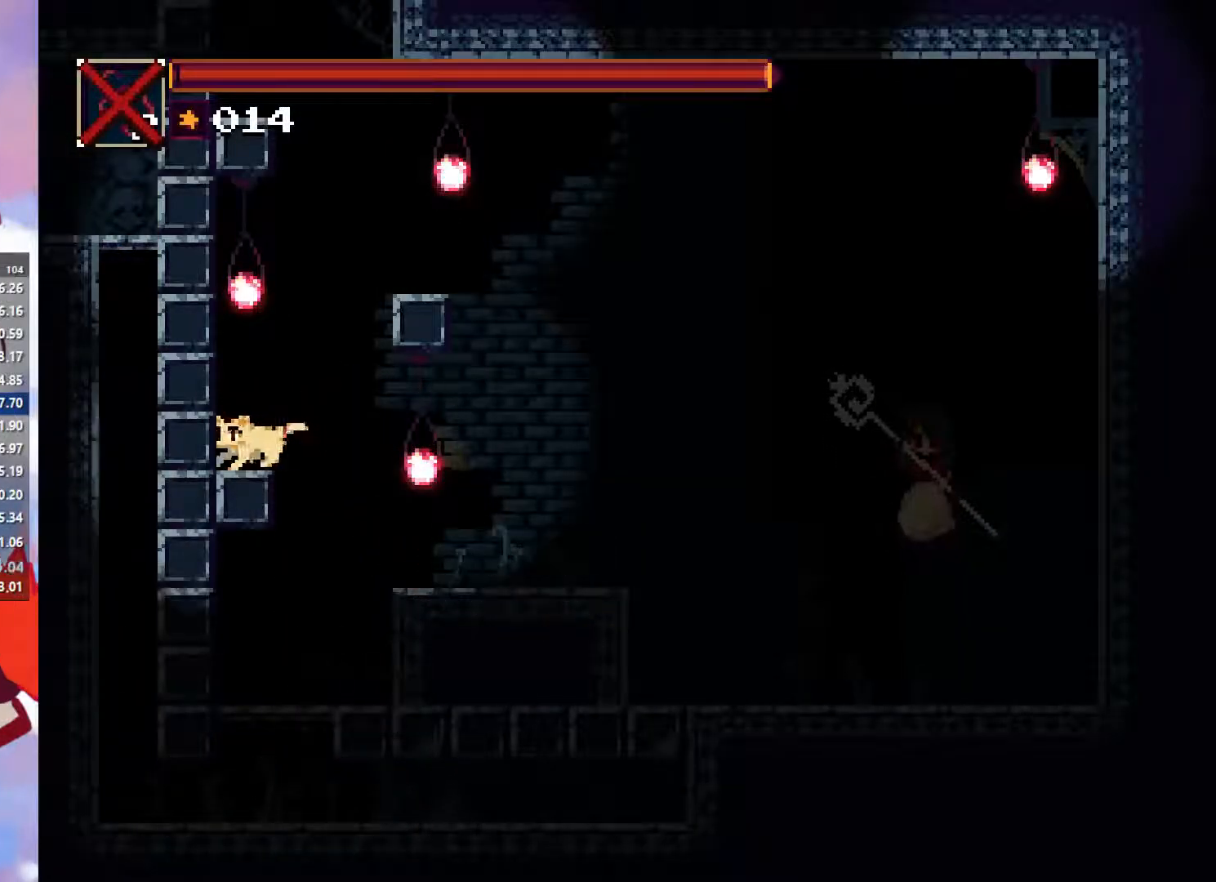
{"dt_ms": 500, "buttons": ["CROSS"], "left_stick": "center", "button_events": [[83, "CROSS", "down"]]}
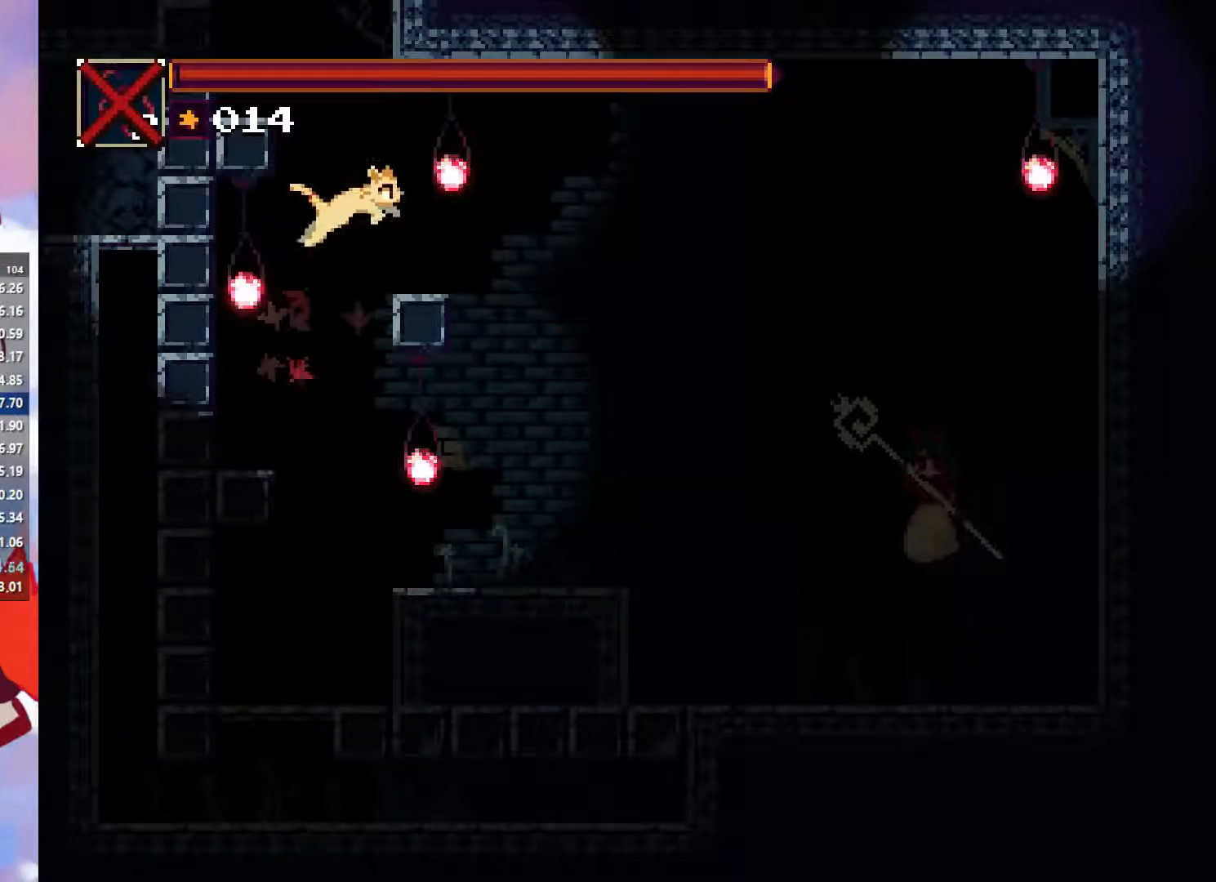
{"dt_ms": 500, "buttons": ["CROSS"], "left_stick": "left", "button_events": [[17, "CROSS", "up"], [333, "CROSS", "down"]]}
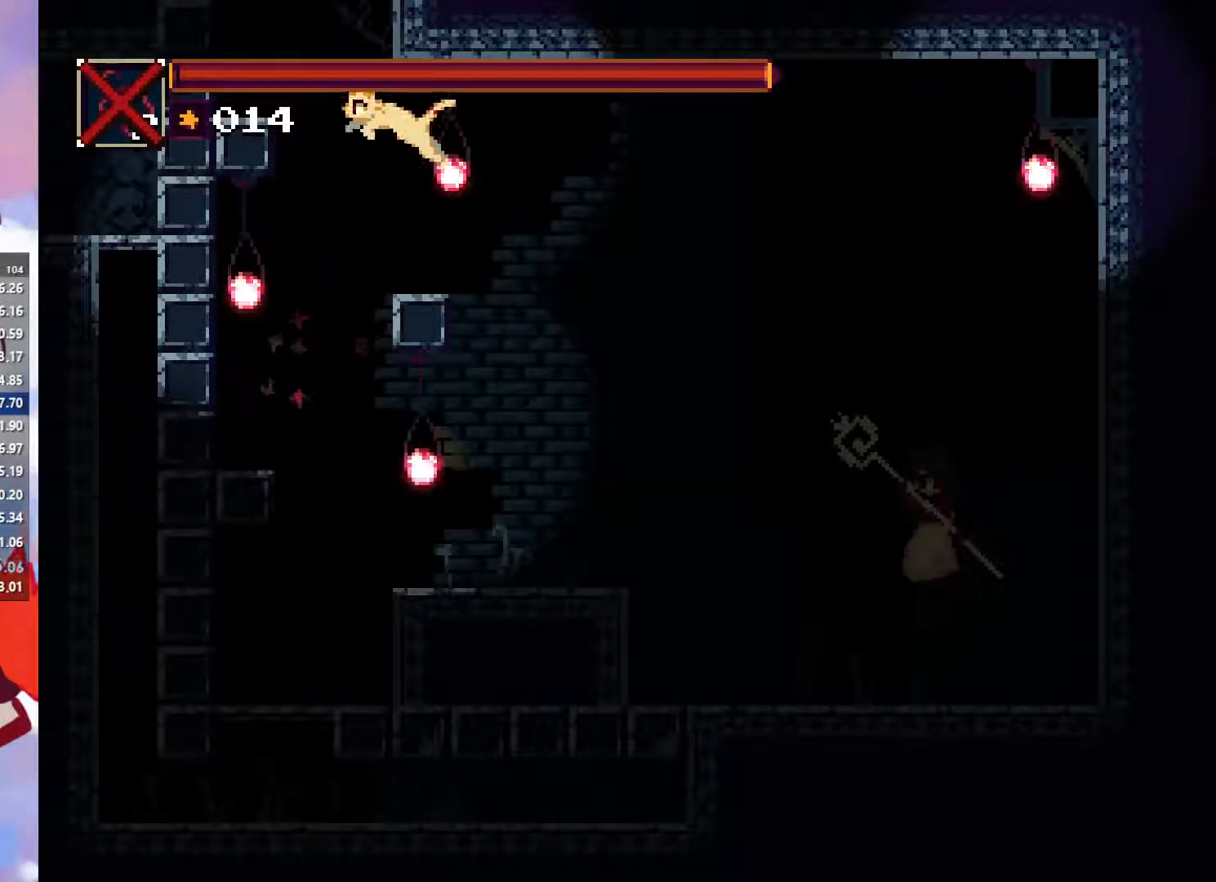
{"dt_ms": 1000, "buttons": ["CROSS"], "left_stick": "center", "button_events": [[50, "CROSS", "up"], [117, "CROSS", "down"], [217, "CROSS", "up"], [567, "CROSS", "down"], [817, "CROSS", "up"], [867, "CROSS", "down"]]}
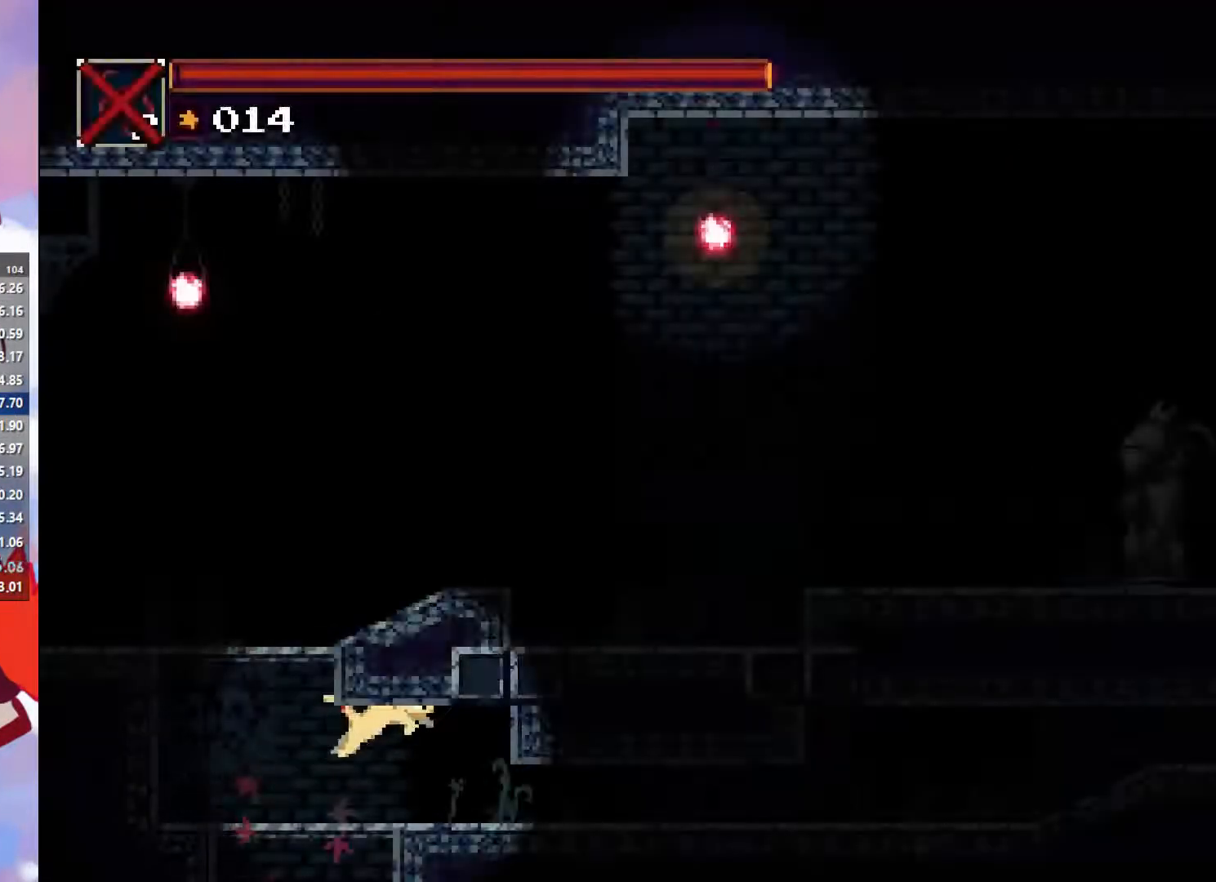
{"dt_ms": 500, "buttons": [], "left_stick": "center", "button_events": [[17, "CROSS", "up"]]}
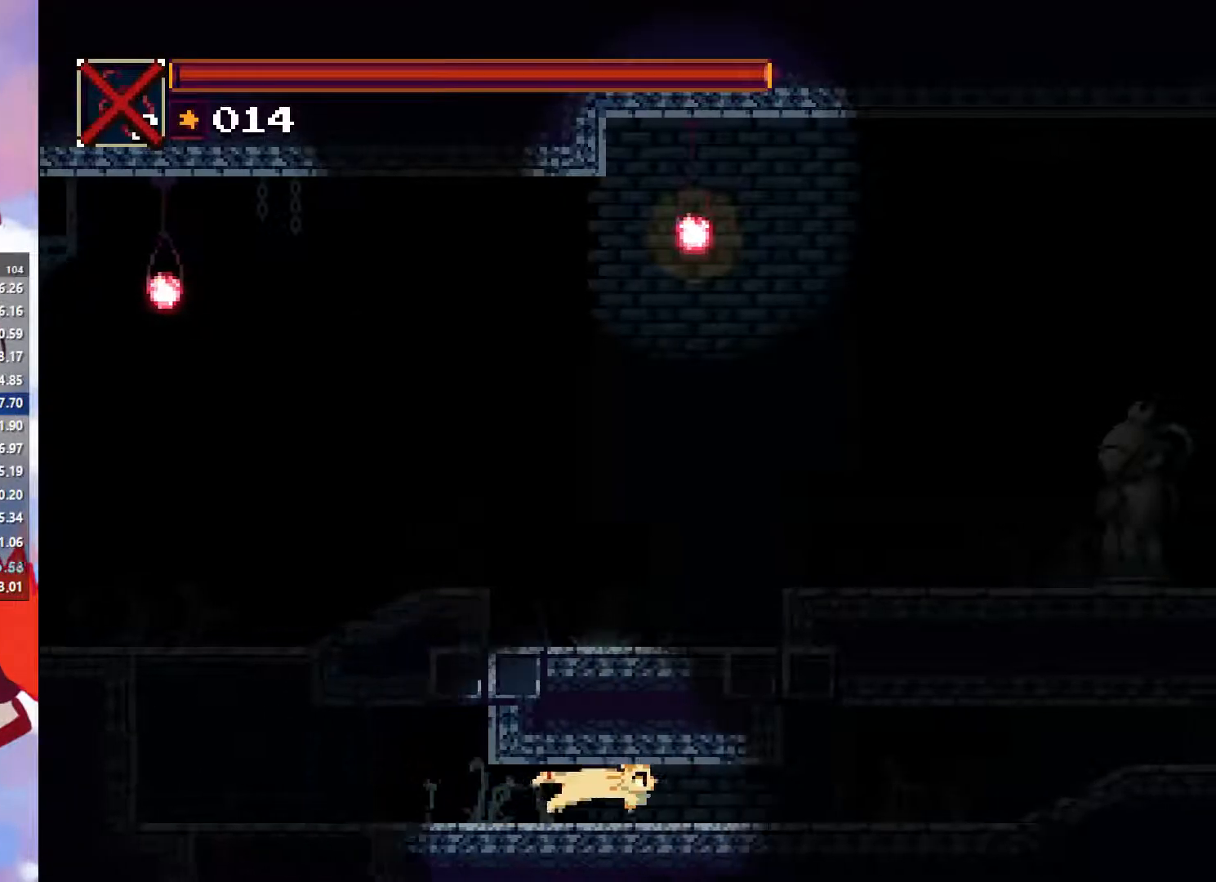
{"dt_ms": 500, "buttons": [], "left_stick": "center", "button_events": []}